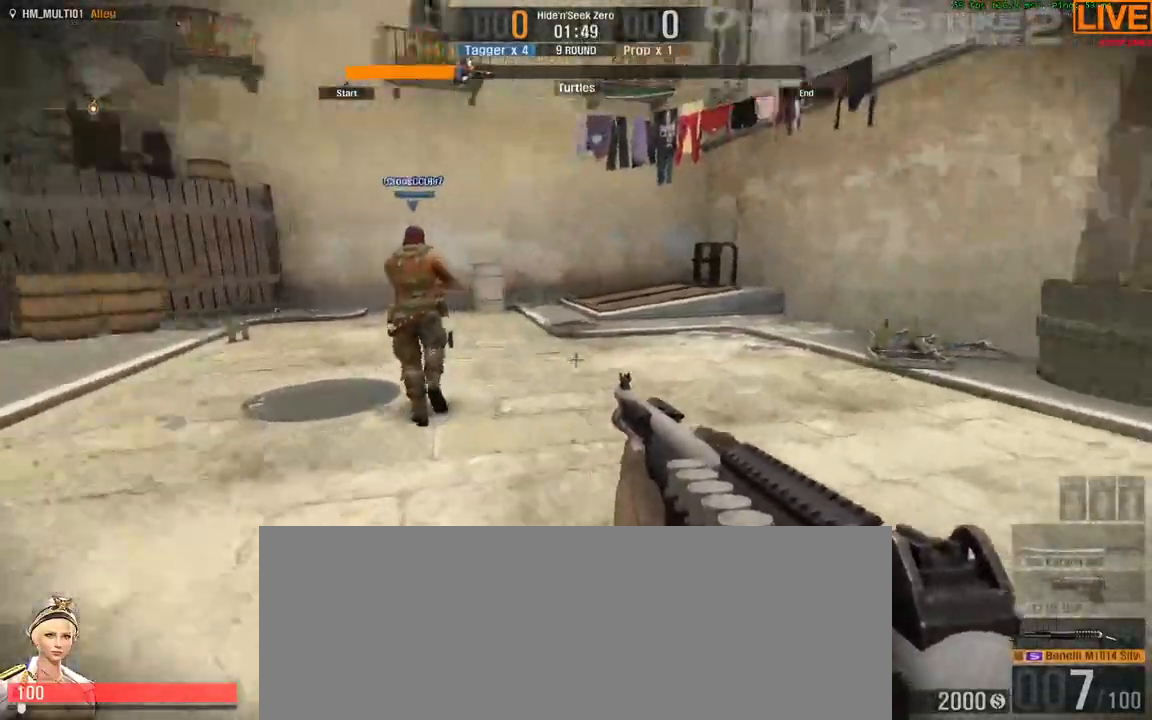
Gameplay with keyboard; each line is a JSON object with the keys held at the frame after it. "events" lists presses ("down") and releases ("up") of ".", "/", "0", "1", "2", "3", "4", "5", "6", "7", "8", "9", "a", "alt_l", "alt_r", "b", "backslash", "backspace", "c", "caps_lock", "comma", "ctrl_l", "ctrl_r", "d", "down", "e", "equals", "escape", "f", "f1", "f10", "f11", "f12", "f2", "f3", "f4", "f5", "f6", "f7", "f8", "f9", "g", "h", "i", "j", "k", "l", "lbracket", "left", "m", "minus", "n", "o", "p", "q", "quote", "r", "rbracket", "return", "right", "s", "semicolon", "shift_l", "shift_r", "space", "super", "t", "tab", "tilde", "u", "up", "v", "w", "x", "y" and "z" between this image and that frame as [ms after this image, input, new state], when the widget could be followed in between. No other keys are recorded. Mouse input is not recorded.
{"keys": ["w"], "events": [[33, "d", "up"]]}
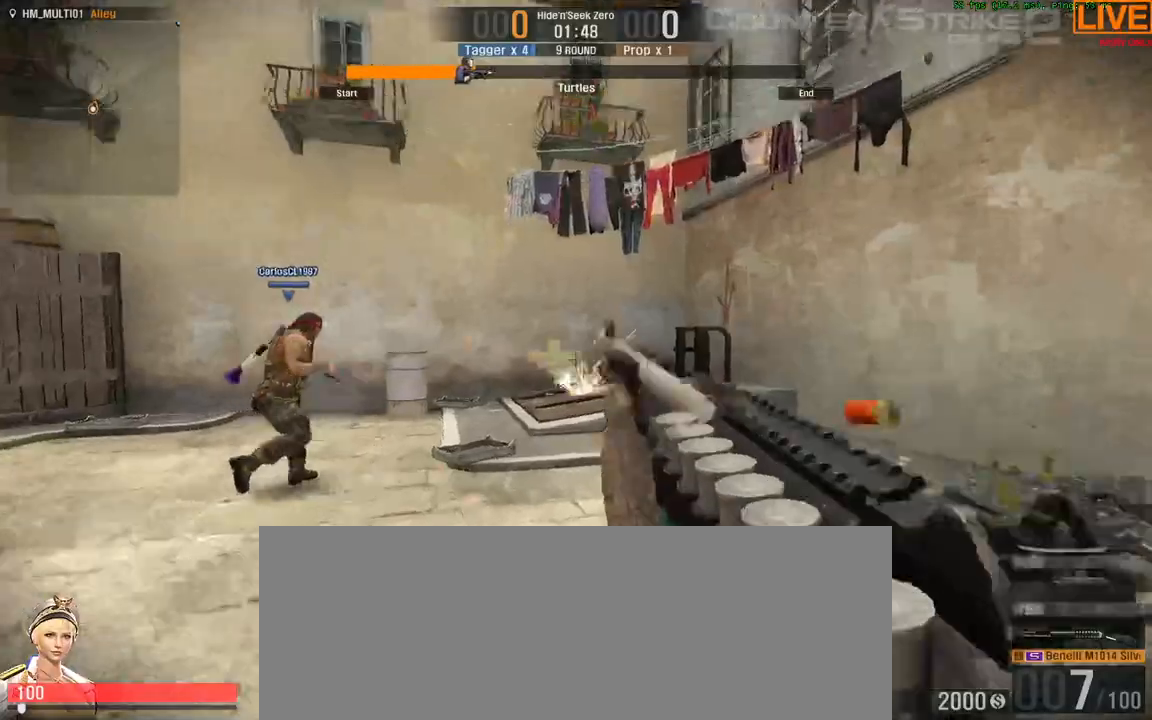
{"keys": ["w"], "events": []}
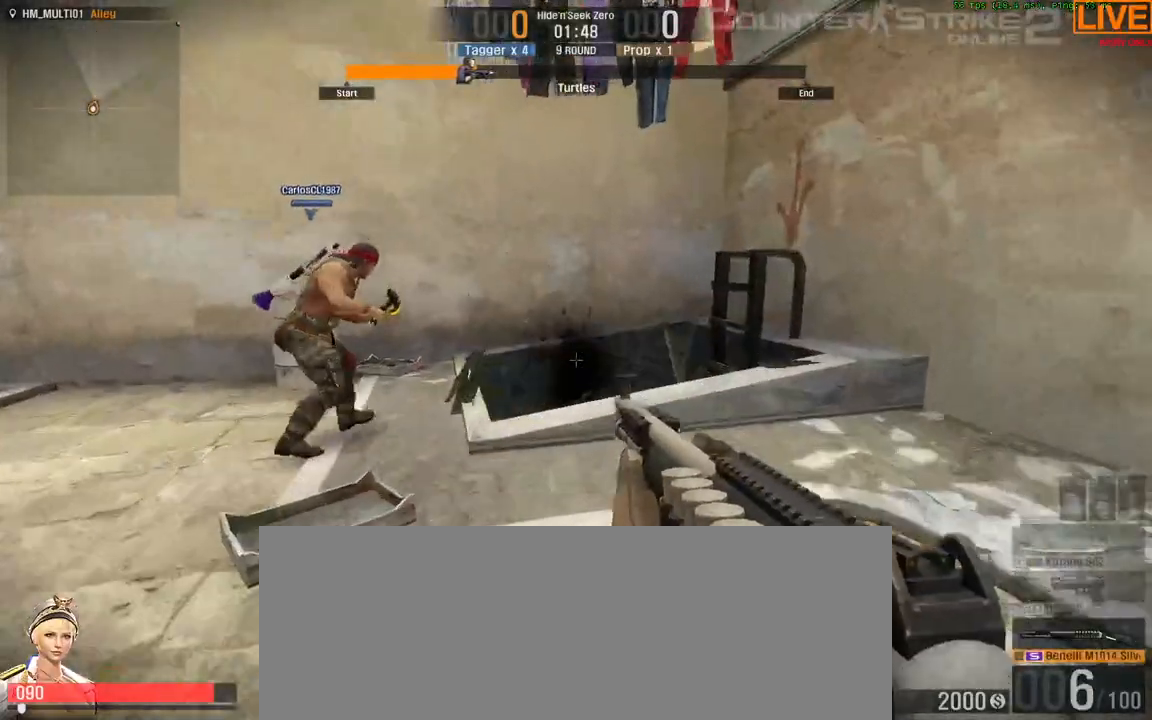
{"keys": ["w"]}
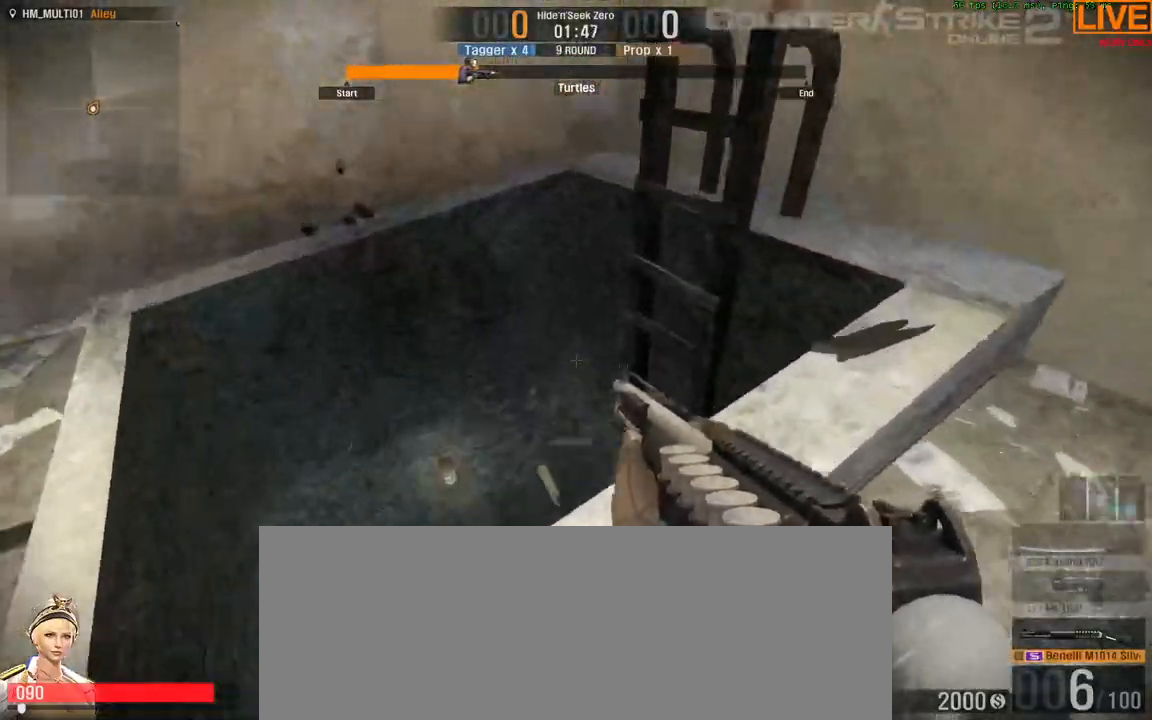
{"keys": ["d"], "events": [[83, "a", "down"], [317, "a", "up"], [317, "d", "down"], [500, "w", "up"]]}
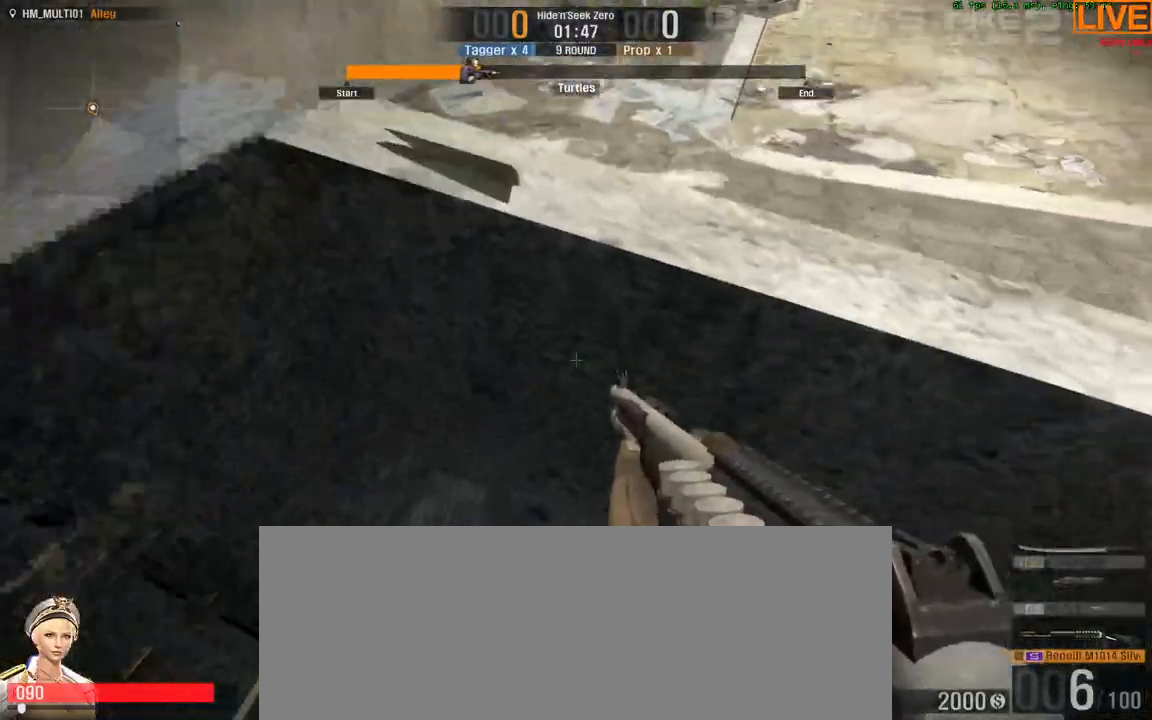
{"keys": ["d", "w"], "events": [[183, "w", "down"], [233, "d", "up"], [500, "d", "down"]]}
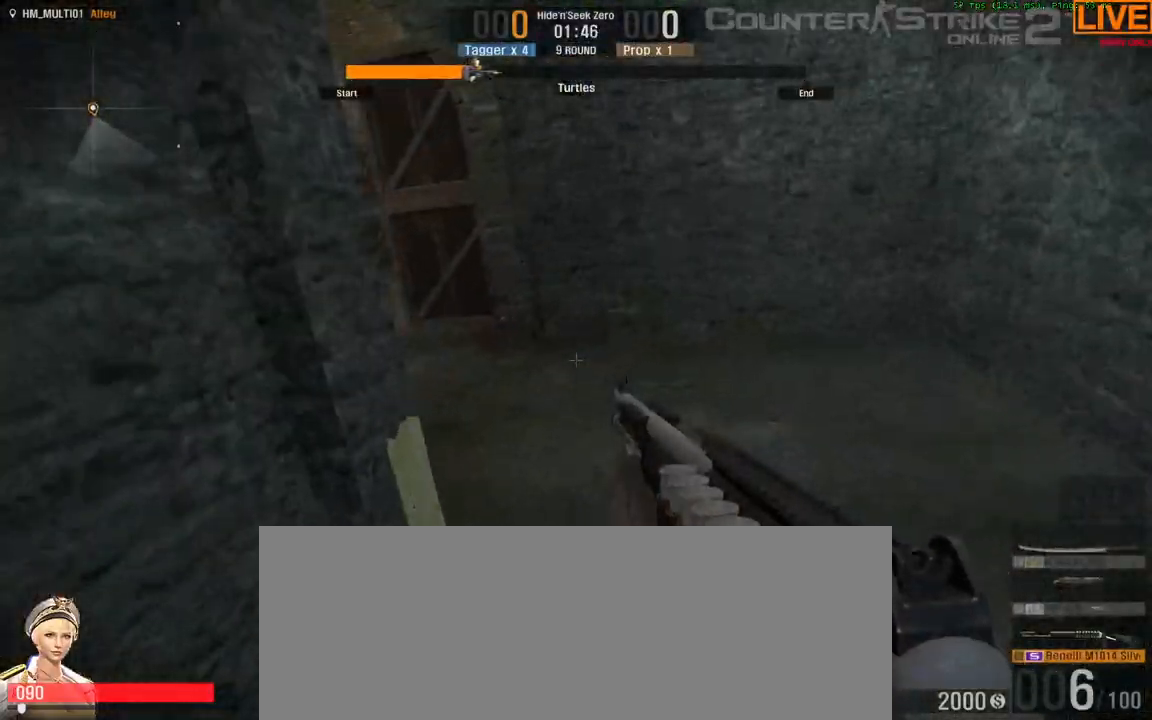
{"keys": ["a", "w"], "events": [[283, "d", "up"], [333, "a", "down"]]}
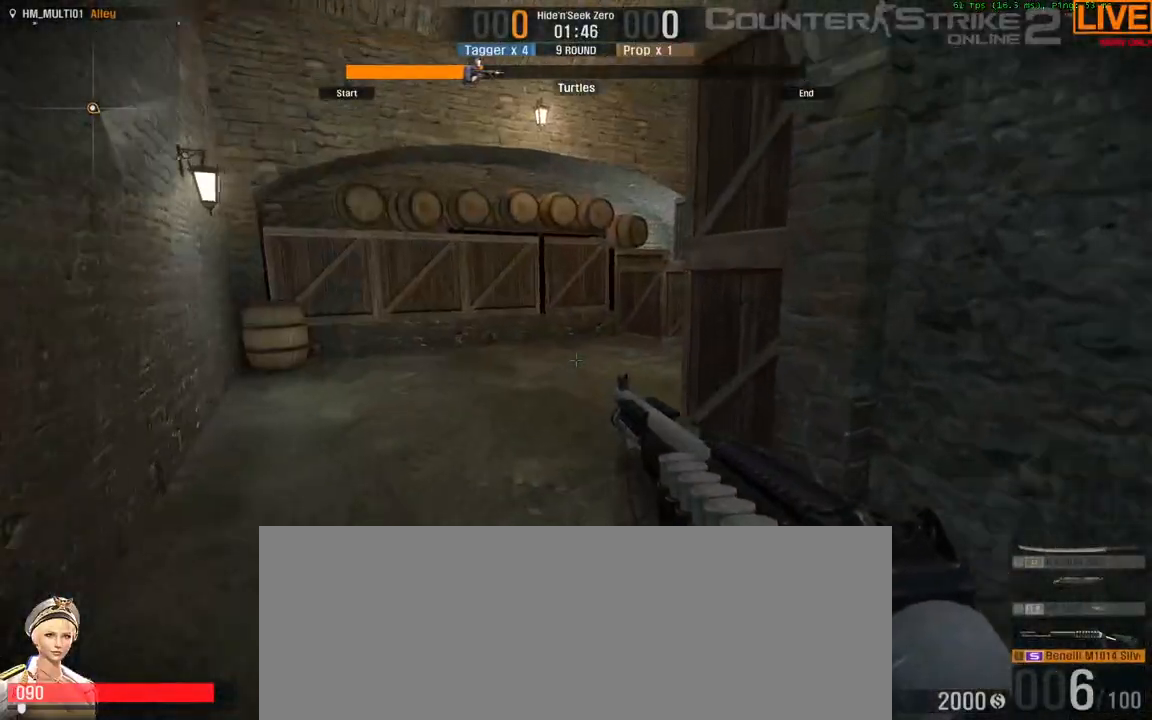
{"keys": ["a", "w"], "events": []}
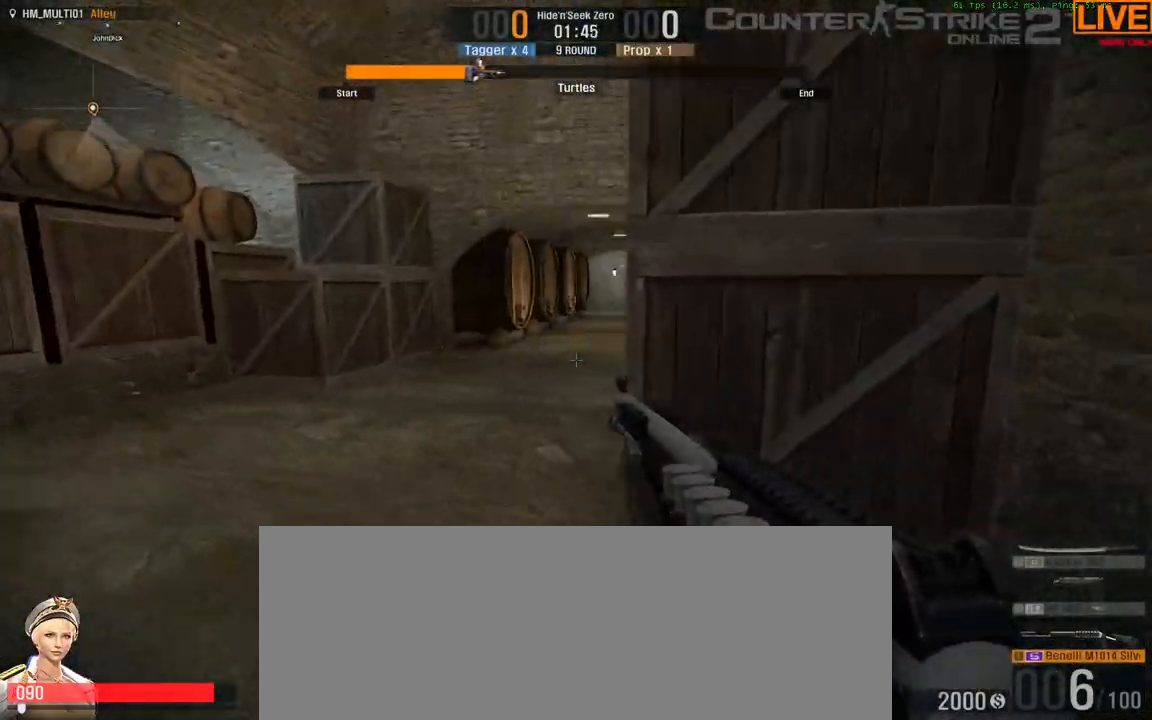
{"keys": ["w"], "events": [[167, "a", "up"], [300, "3", "down"], [483, "3", "up"]]}
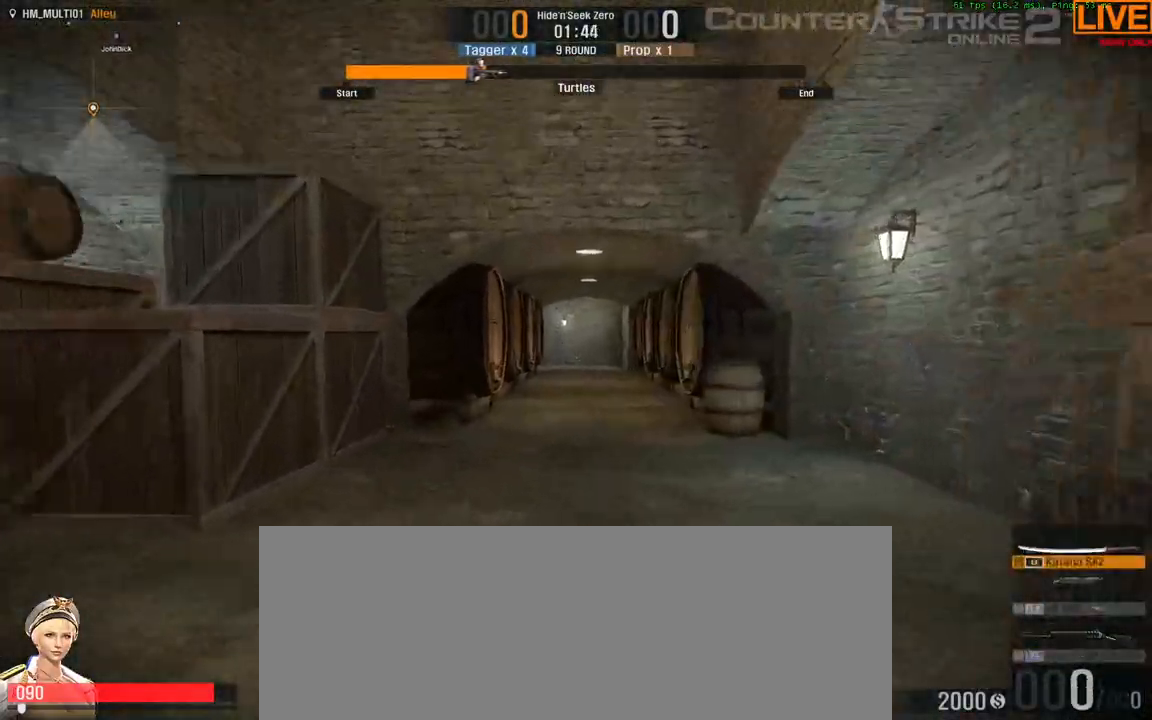
{"keys": ["tab", "w"], "events": [[400, "tab", "down"]]}
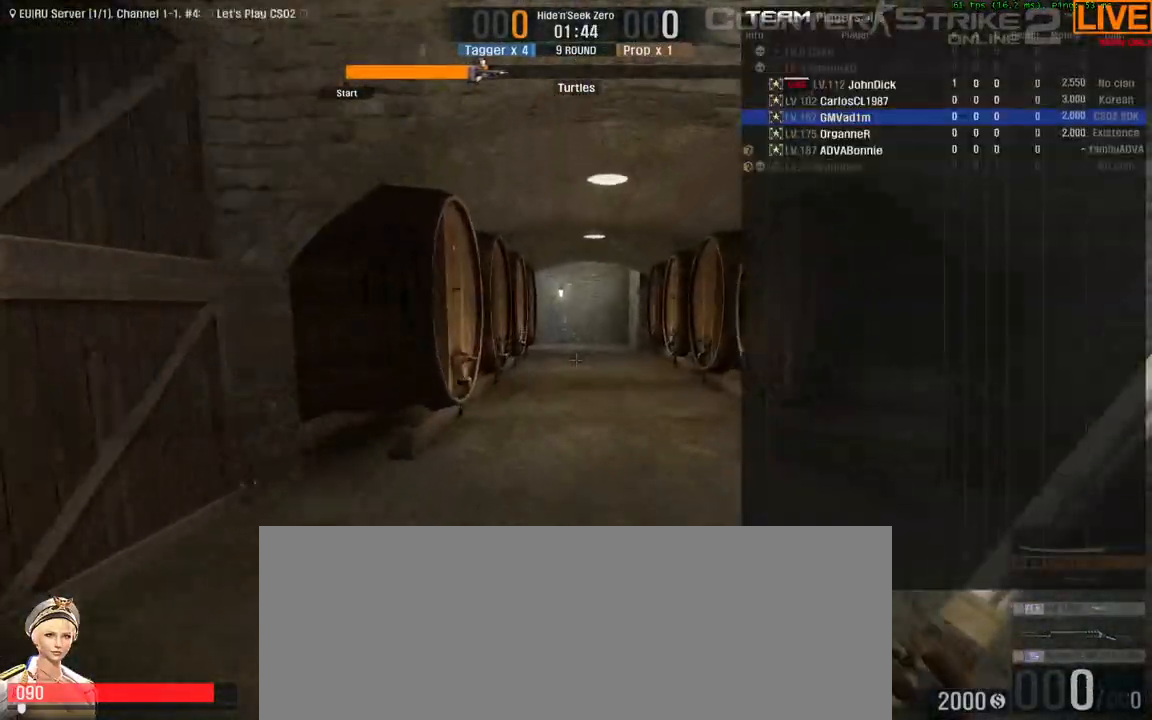
{"keys": ["w"], "events": [[467, "tab", "up"]]}
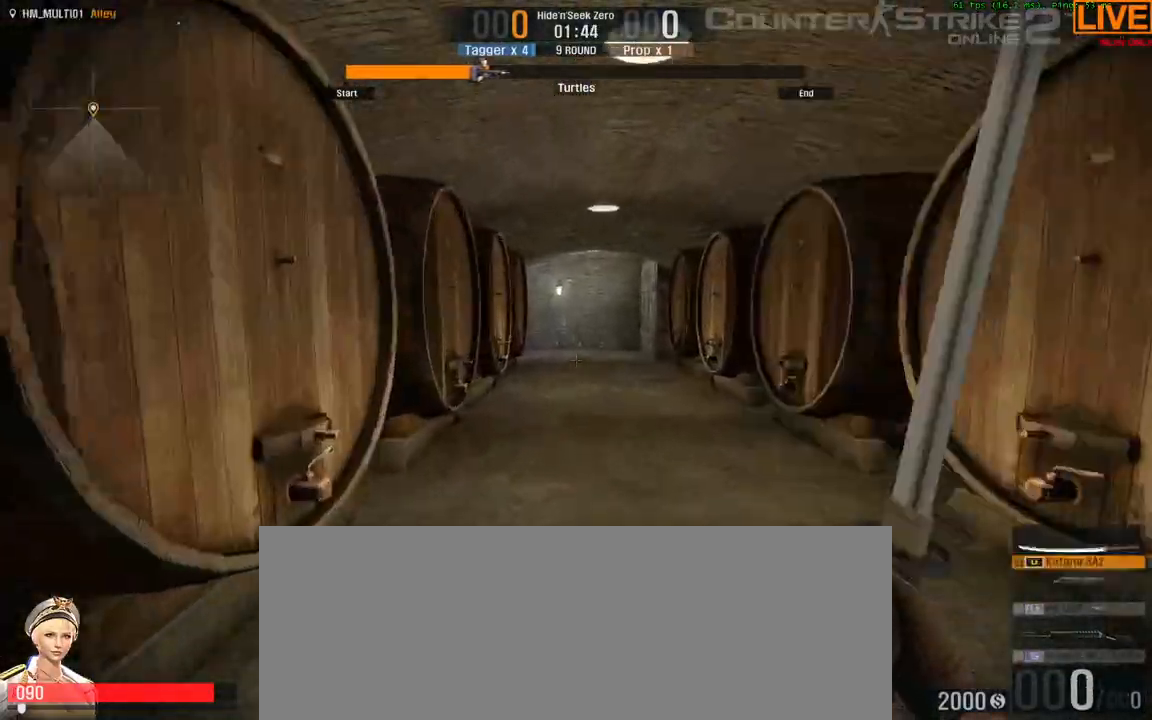
{"keys": ["w"], "events": []}
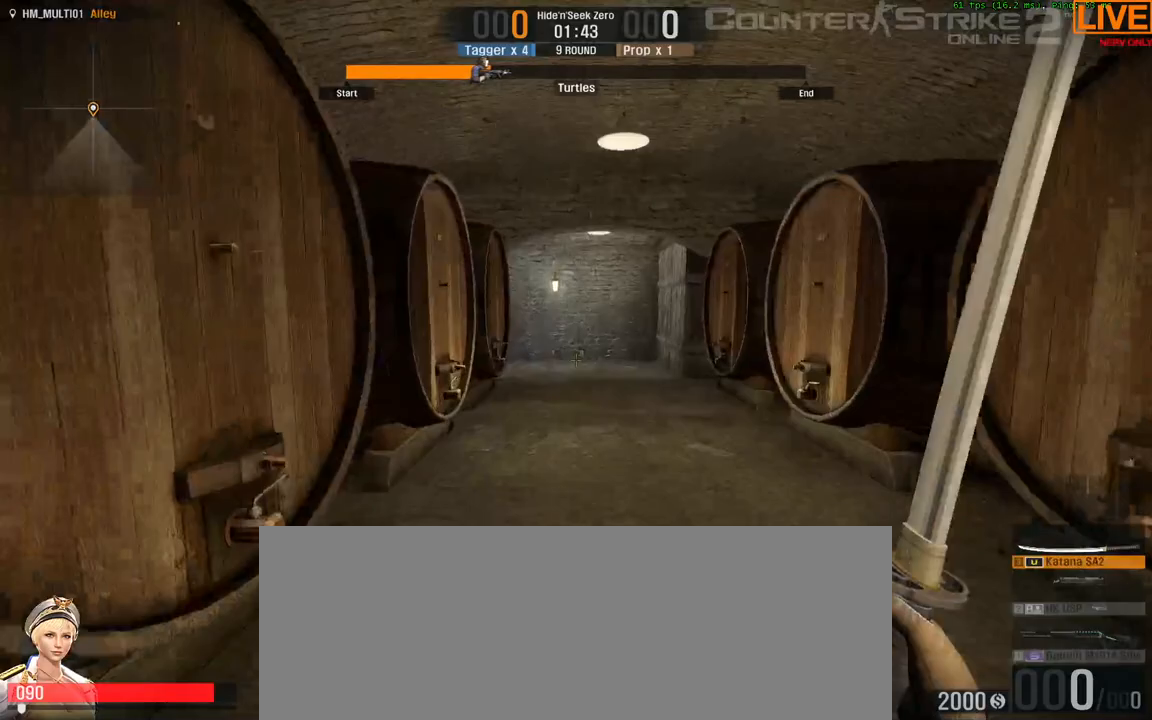
{"keys": ["w"], "events": []}
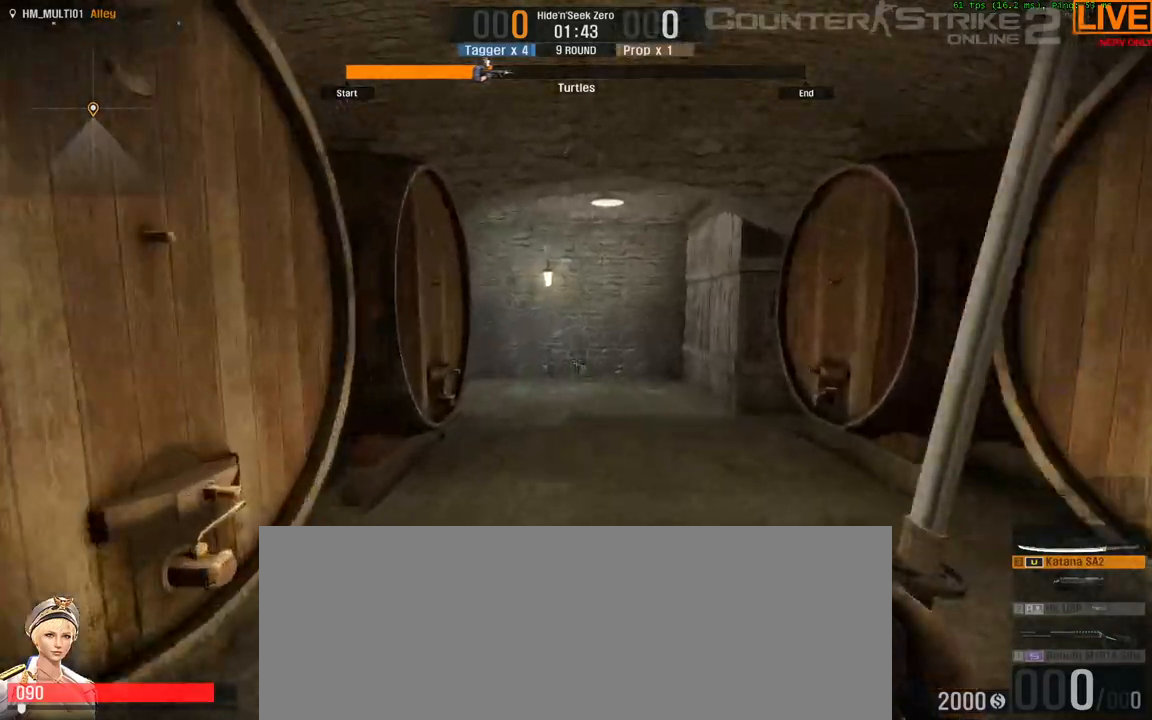
{"keys": ["d", "w"], "events": [[183, "d", "down"], [417, "d", "up"], [500, "d", "down"]]}
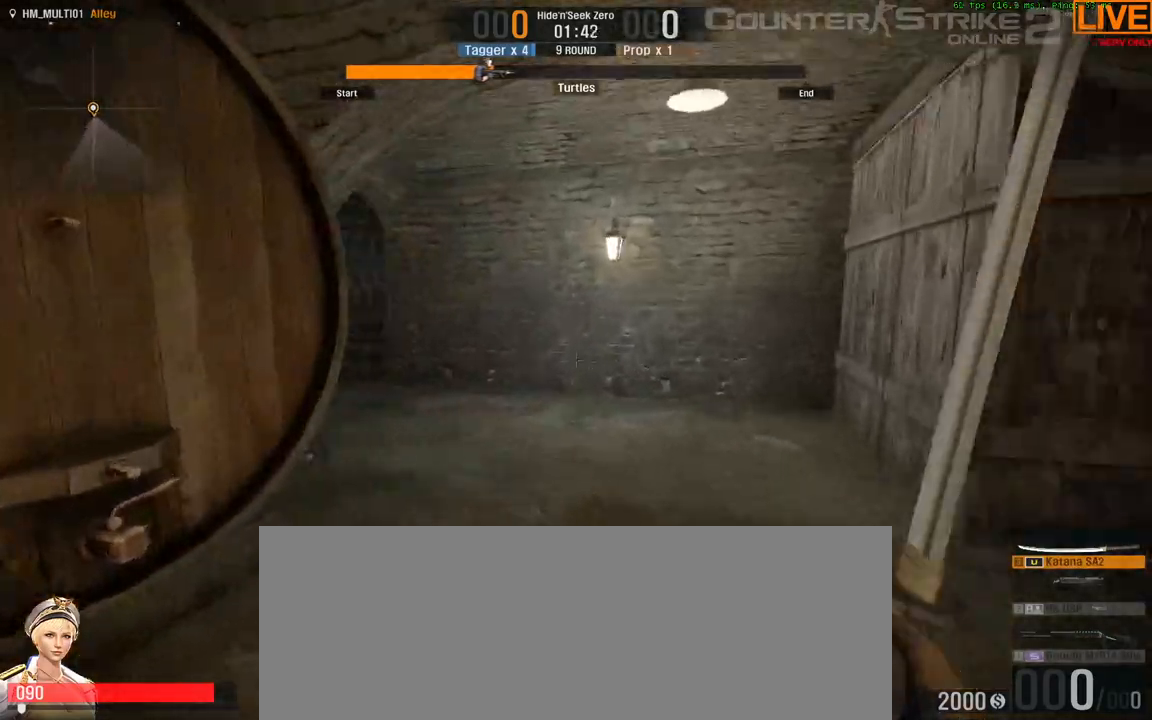
{"keys": ["d", "w"], "events": []}
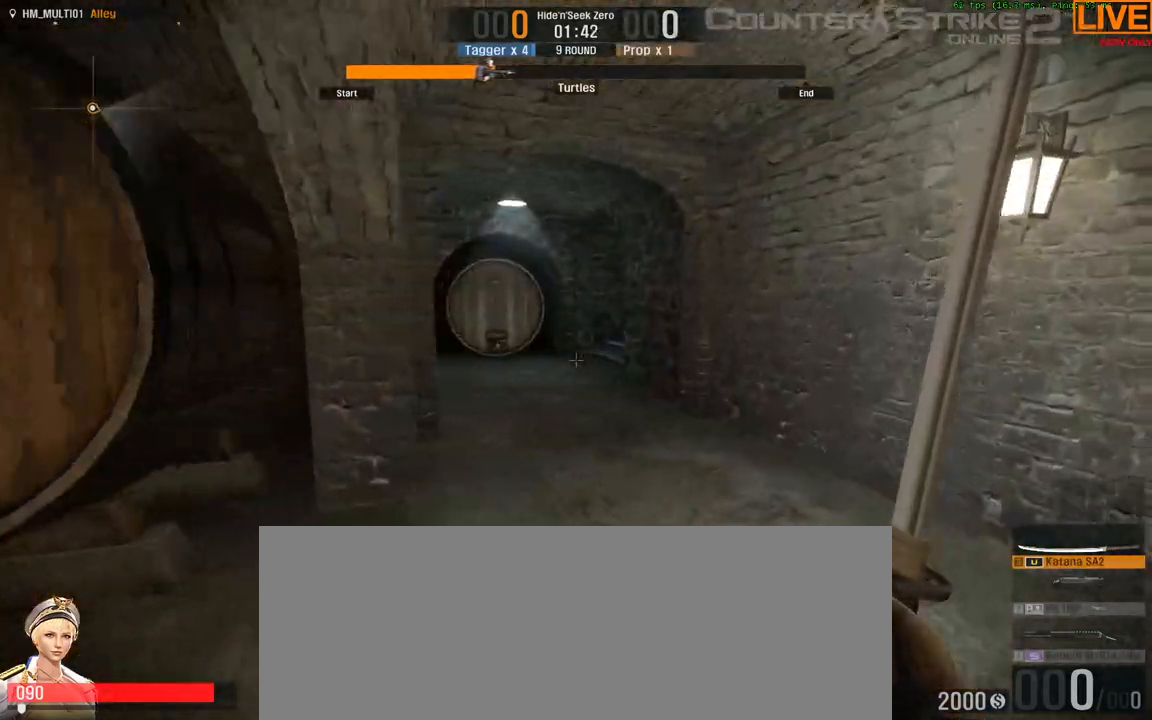
{"keys": ["a", "w"], "events": [[67, "d", "up"], [300, "a", "down"]]}
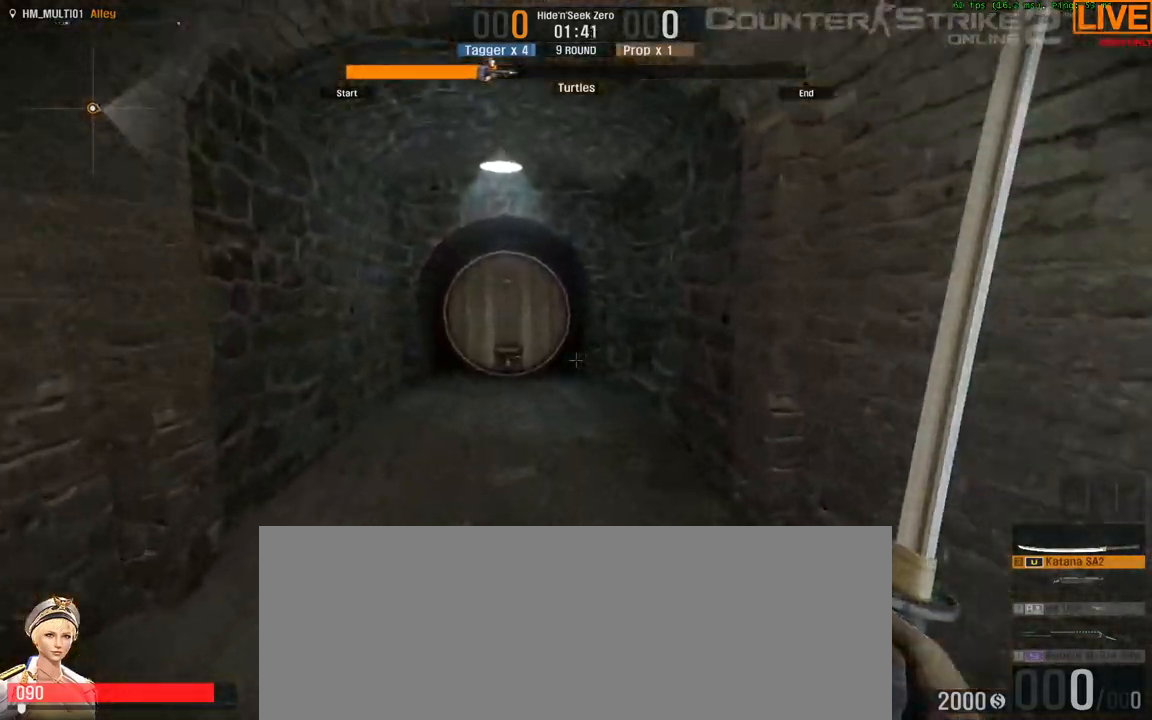
{"keys": ["a", "w"], "events": [[33, "a", "up"], [400, "a", "down"]]}
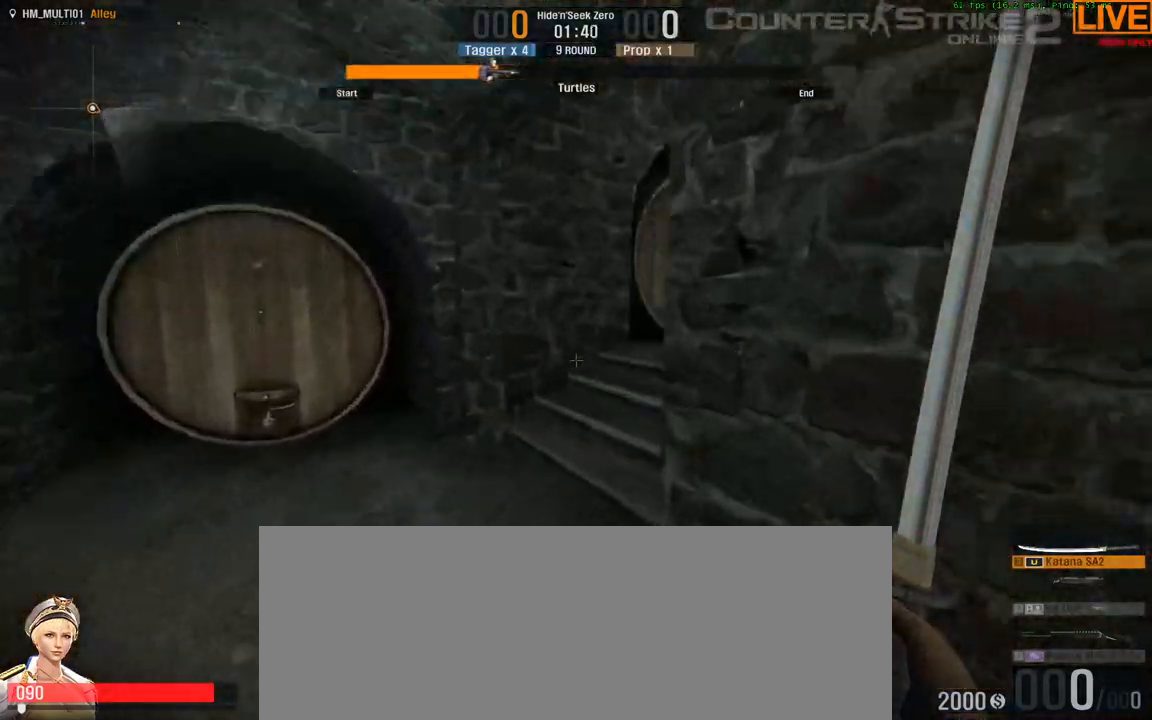
{"keys": ["w"], "events": [[183, "a", "up"]]}
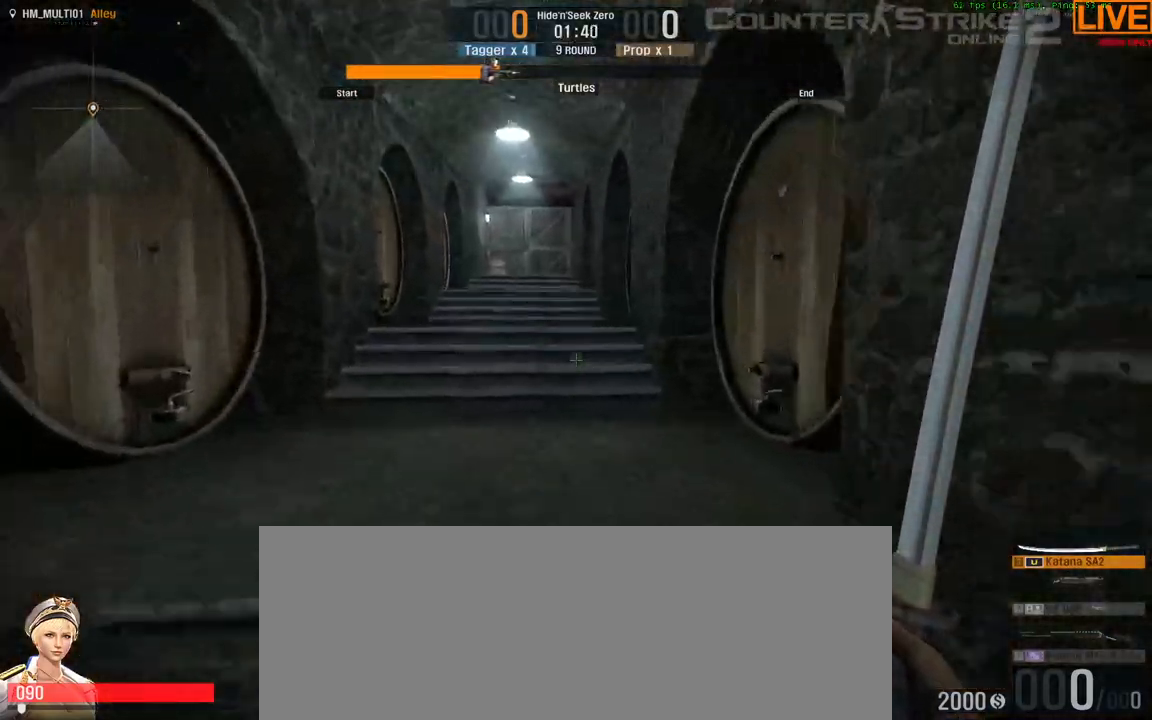
{"keys": ["w"], "events": []}
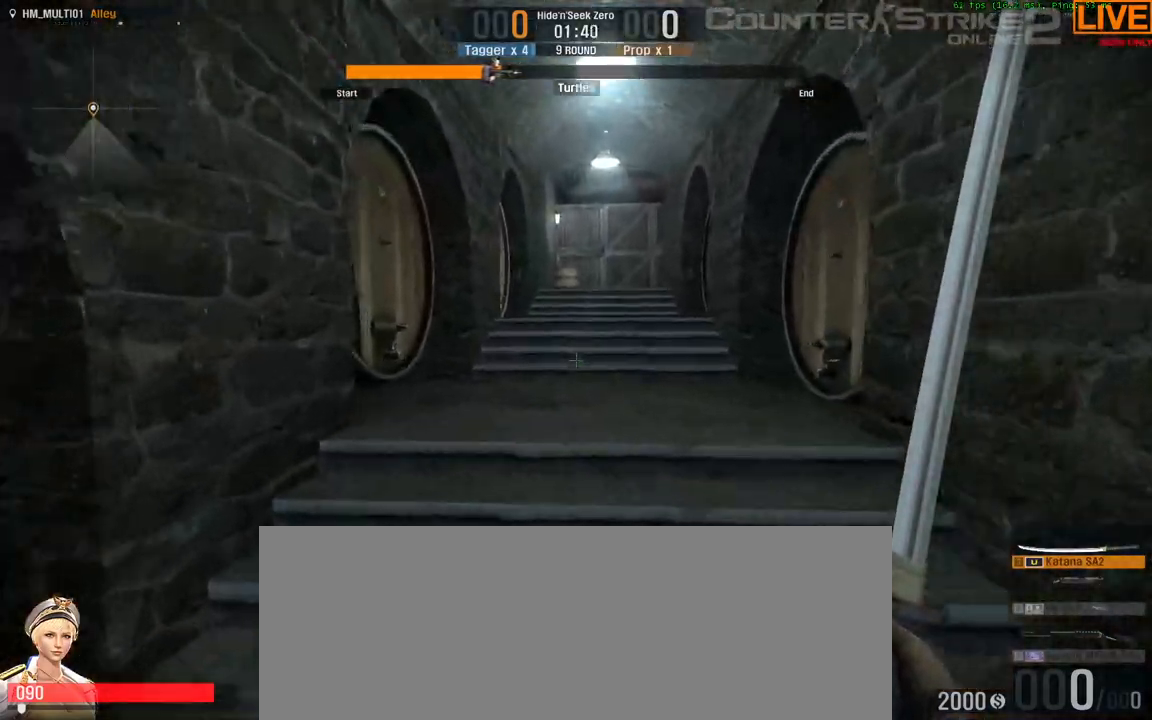
{"keys": ["w"], "events": []}
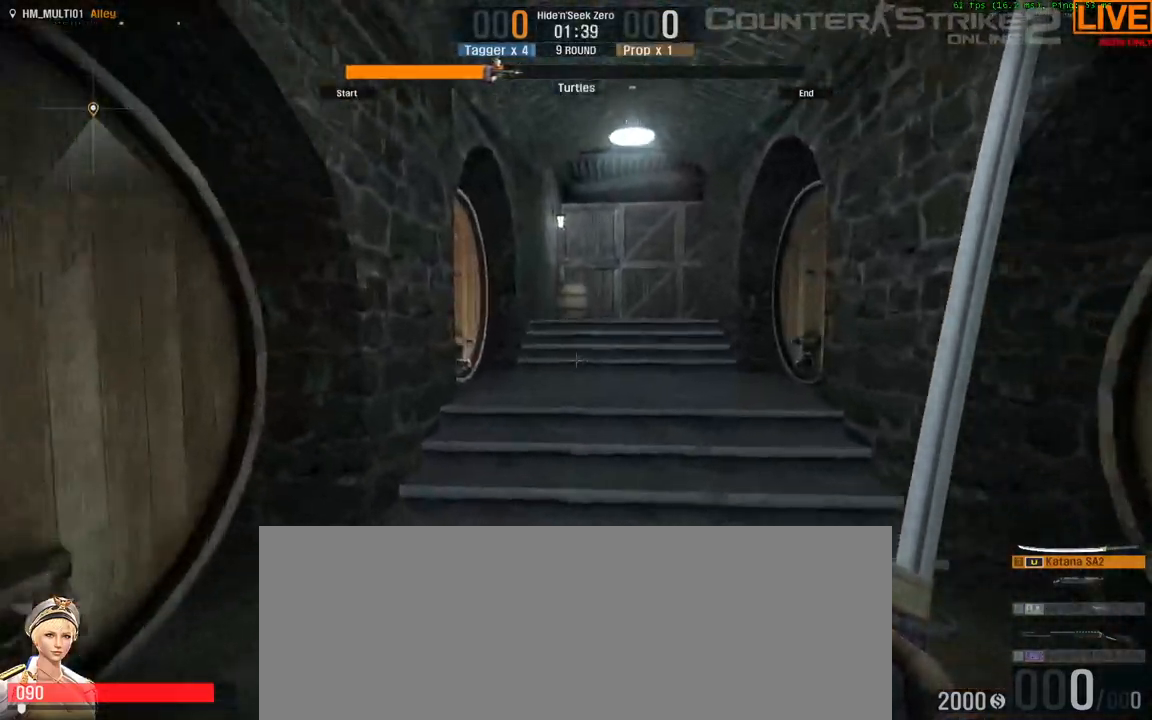
{"keys": ["w"], "events": []}